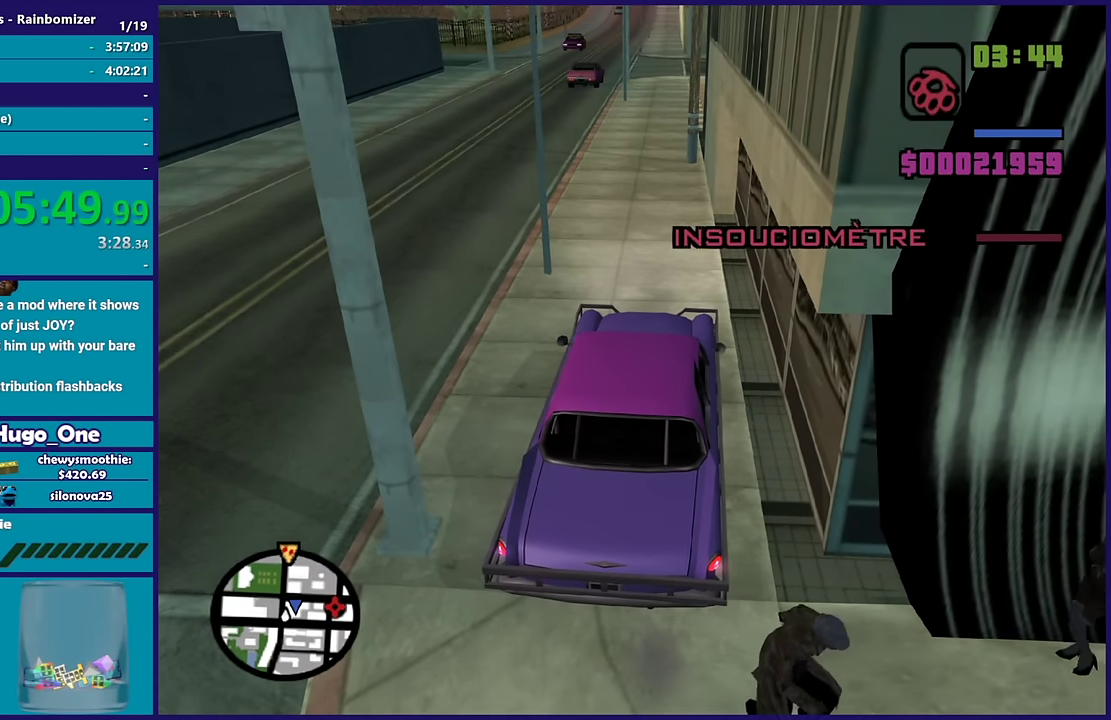
Gameplay with a controller (Xbox layout); each line is a JSON object with the inputs held at the frame after it. "events" lists button and stick changes between this image and that frame as [ms after this image, input, new state], when the widget could be followed in between.
{"buttons": [], "left_stick": "center", "right_stick": "center", "events": []}
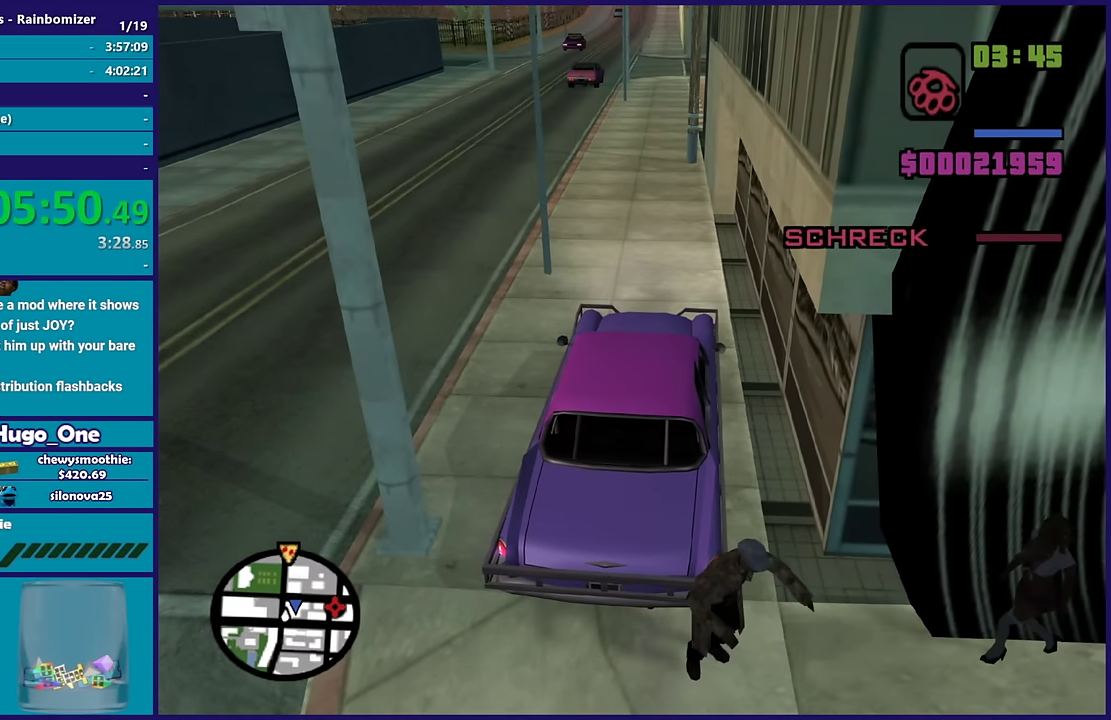
{"buttons": [], "left_stick": "center", "right_stick": "center", "events": []}
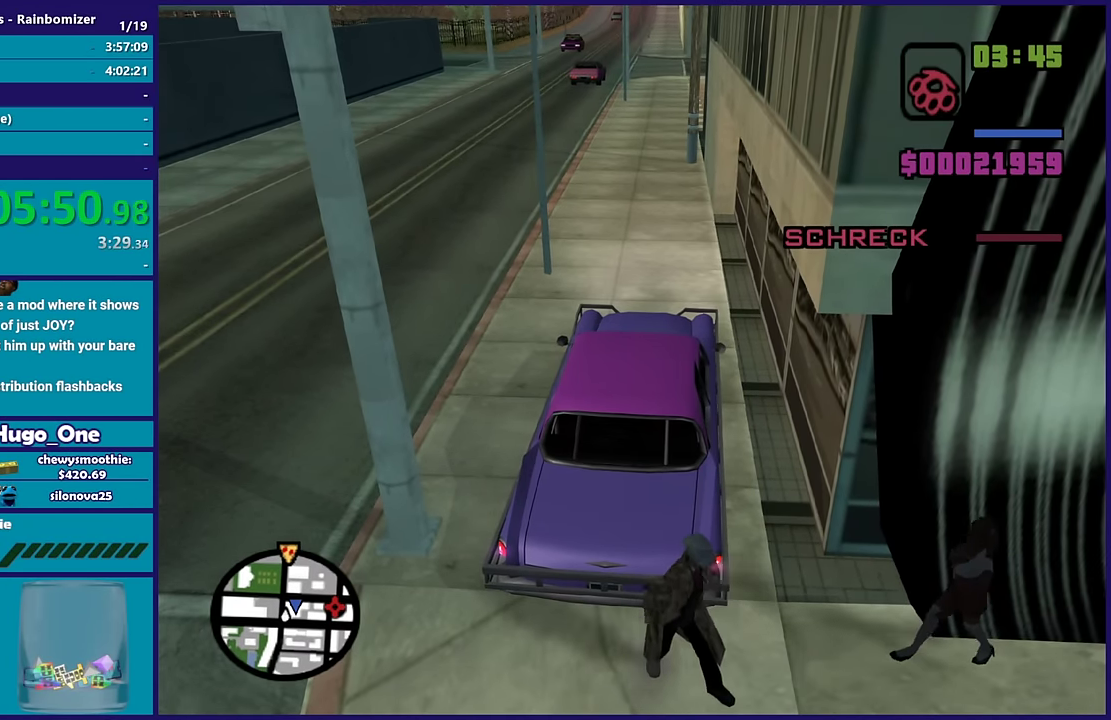
{"buttons": [], "left_stick": "center", "right_stick": "center", "events": []}
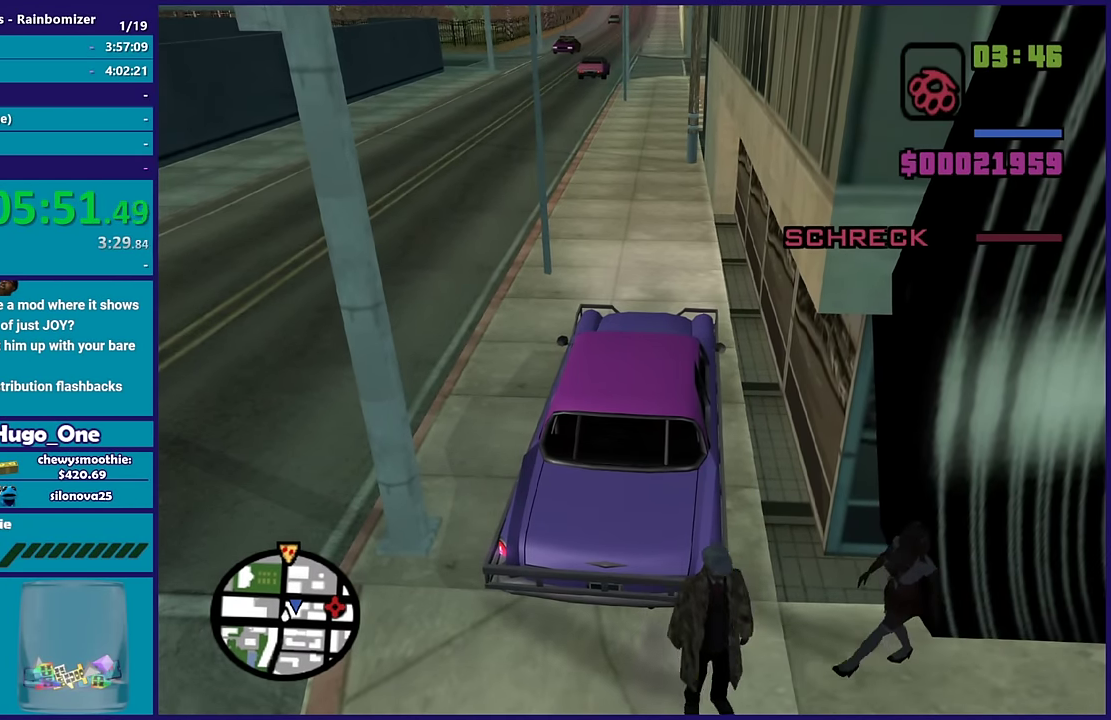
{"buttons": [], "left_stick": "center", "right_stick": "center", "events": []}
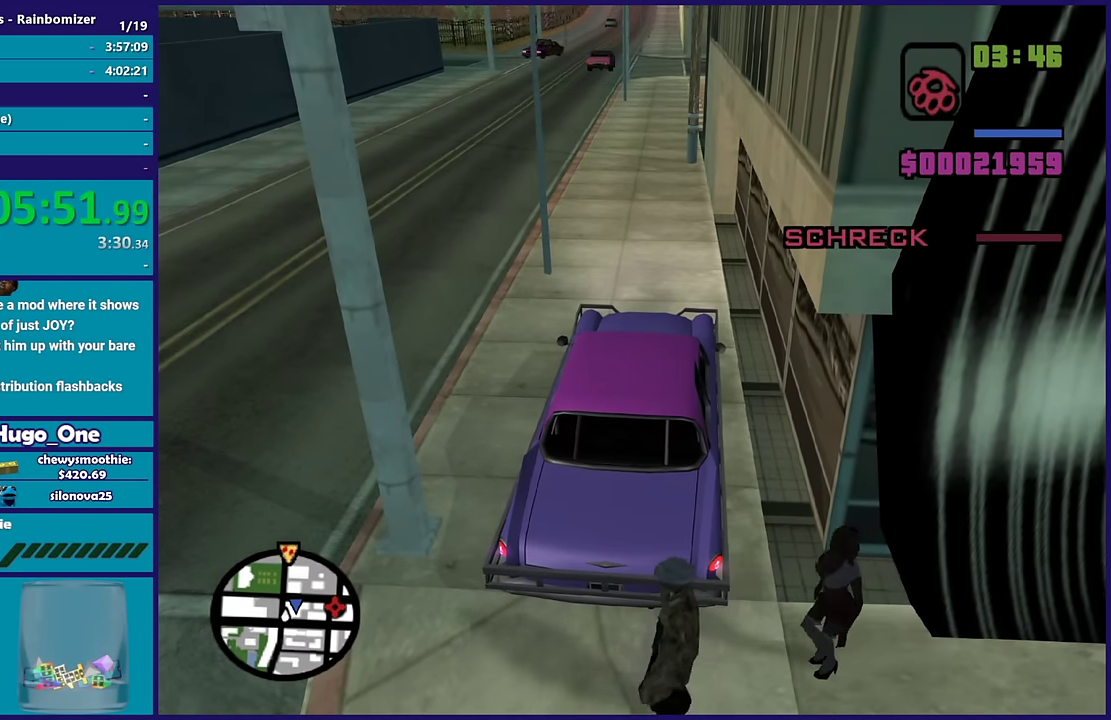
{"buttons": [], "left_stick": "center", "right_stick": "center", "events": []}
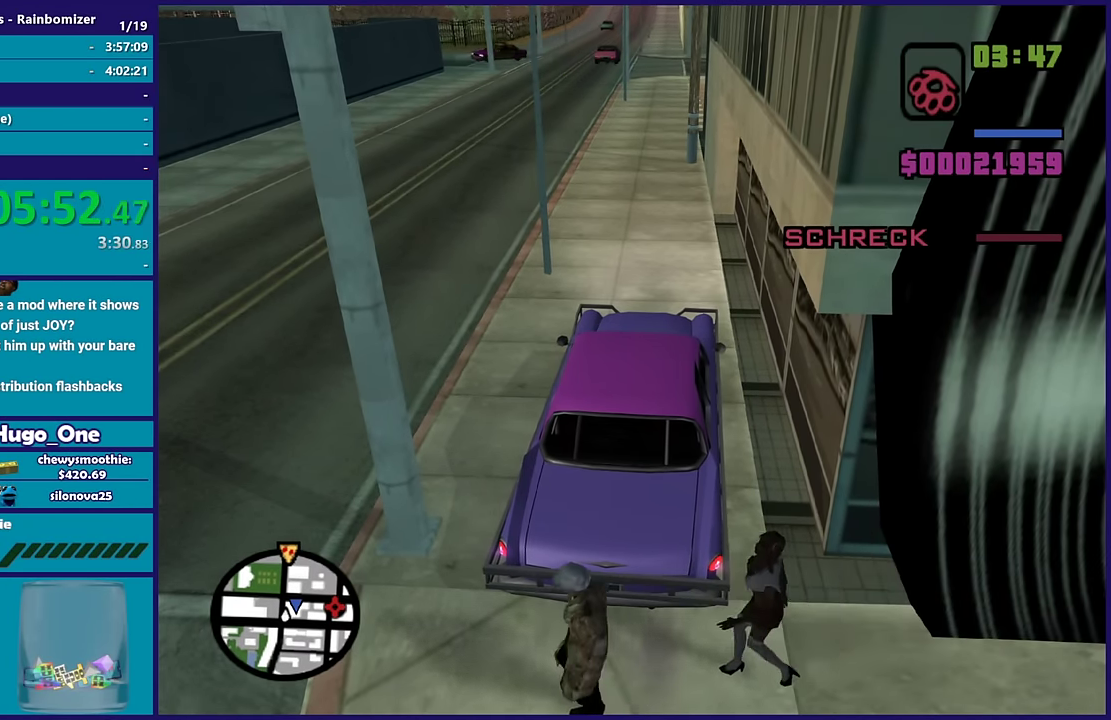
{"buttons": [], "left_stick": "right", "right_stick": "center", "events": [[450, "left_stick", "right"]]}
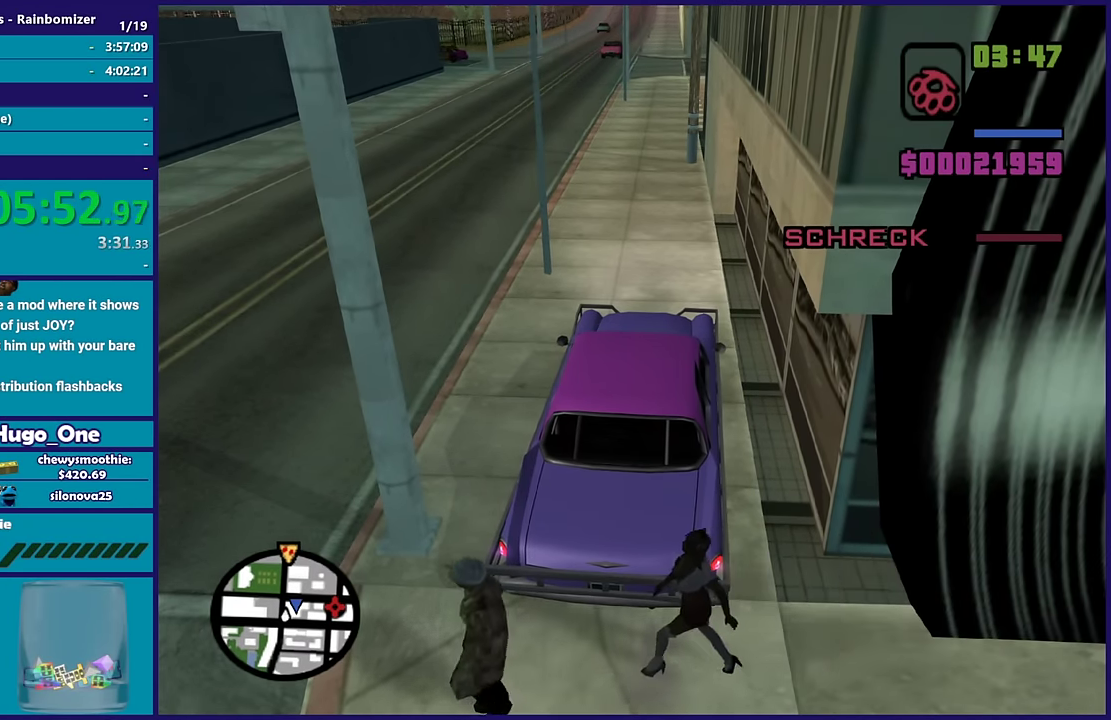
{"buttons": ["R2"], "left_stick": "left", "right_stick": "center", "events": [[33, "L2", "down"], [200, "L2", "up"], [200, "left_stick", "center"], [317, "R2", "down"], [367, "left_stick", "up-right"], [483, "left_stick", "left"]]}
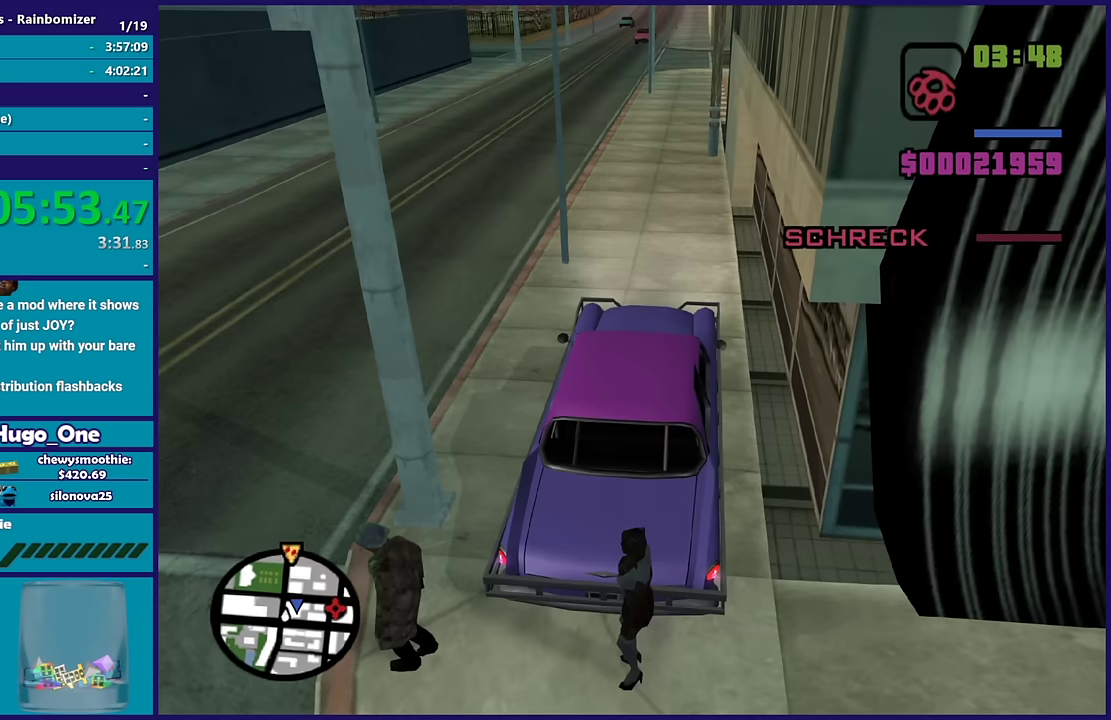
{"buttons": ["L2"], "left_stick": "right", "right_stick": "center", "events": [[50, "R2", "up"], [183, "left_stick", "center"], [400, "L2", "down"], [400, "left_stick", "right"]]}
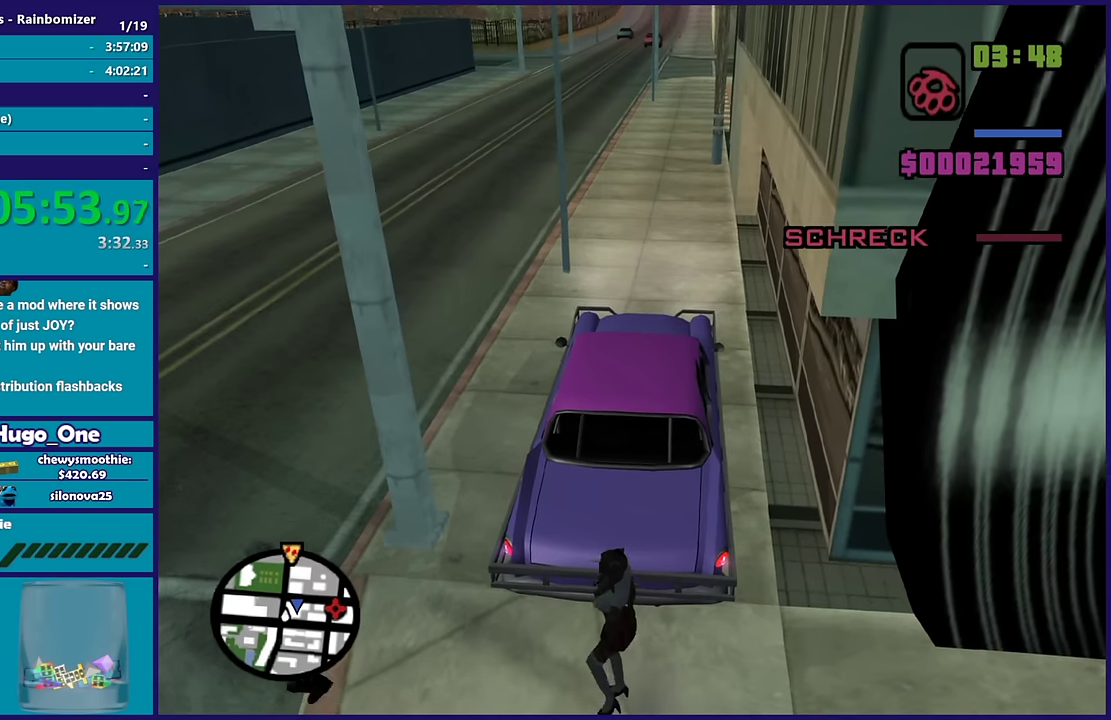
{"buttons": [], "left_stick": "center", "right_stick": "center", "events": [[33, "L2", "up"], [33, "left_stick", "center"]]}
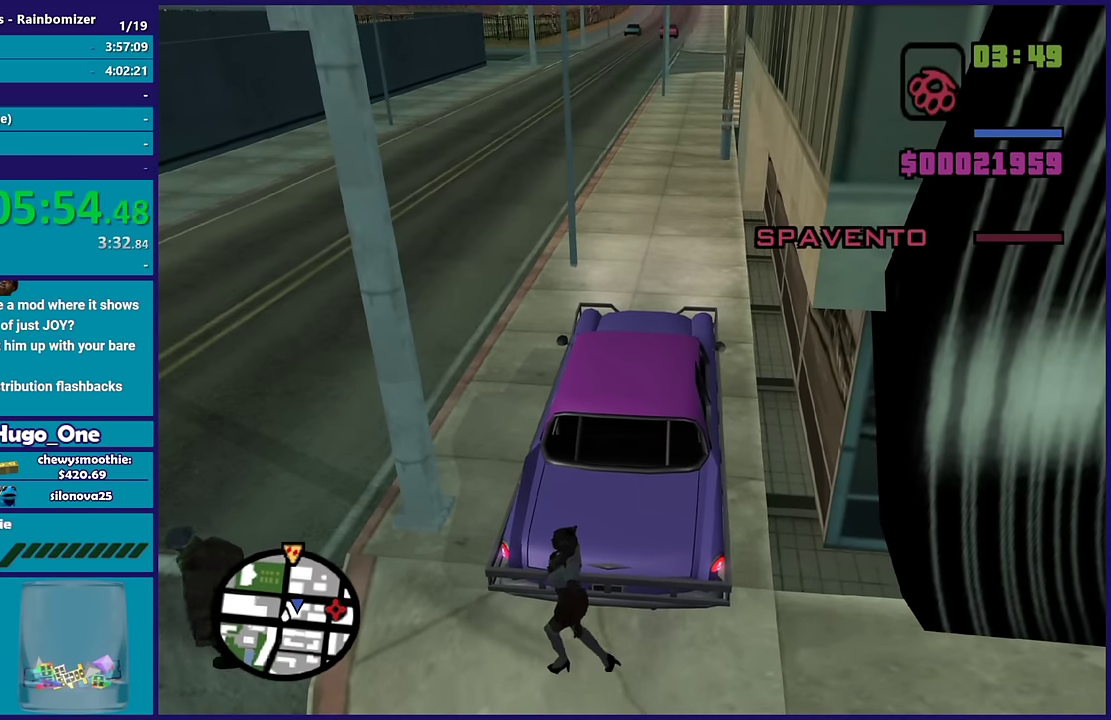
{"buttons": [], "left_stick": "center", "right_stick": "center", "events": []}
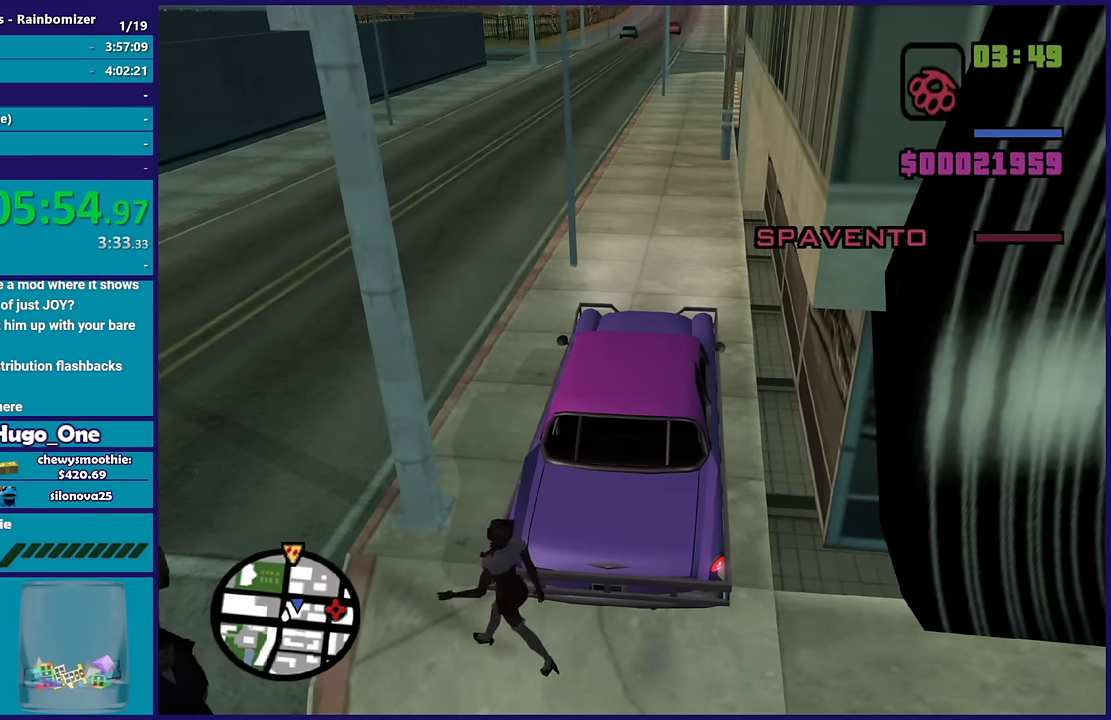
{"buttons": [], "left_stick": "center", "right_stick": "center", "events": []}
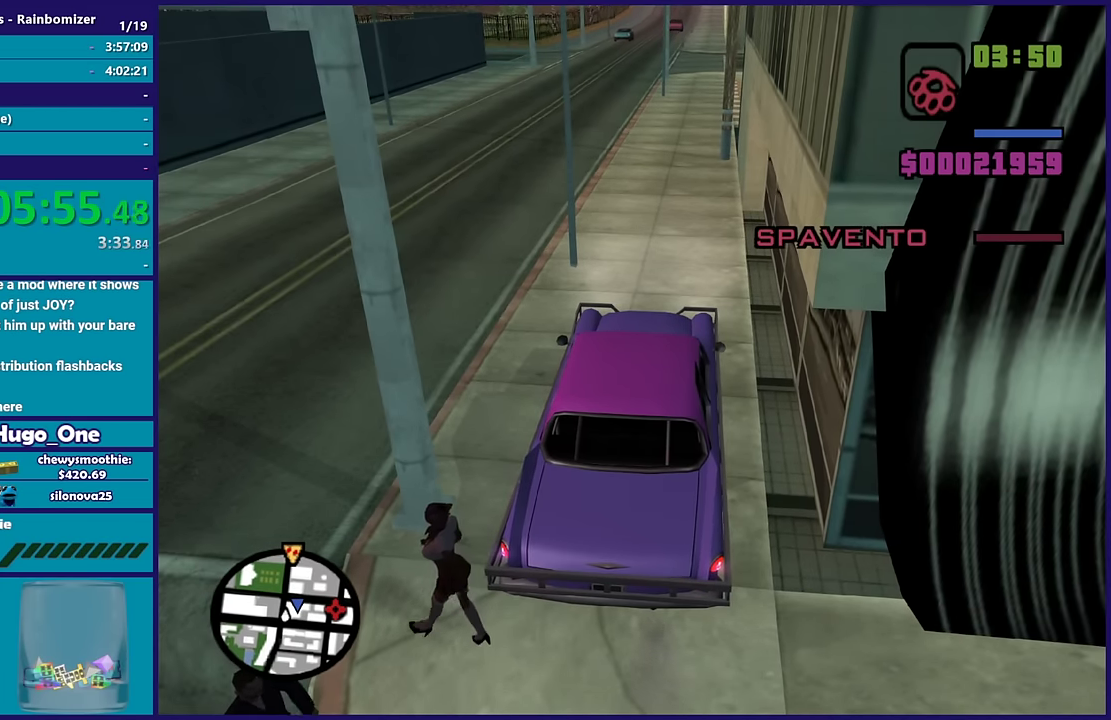
{"buttons": [], "left_stick": "center", "right_stick": "center", "events": []}
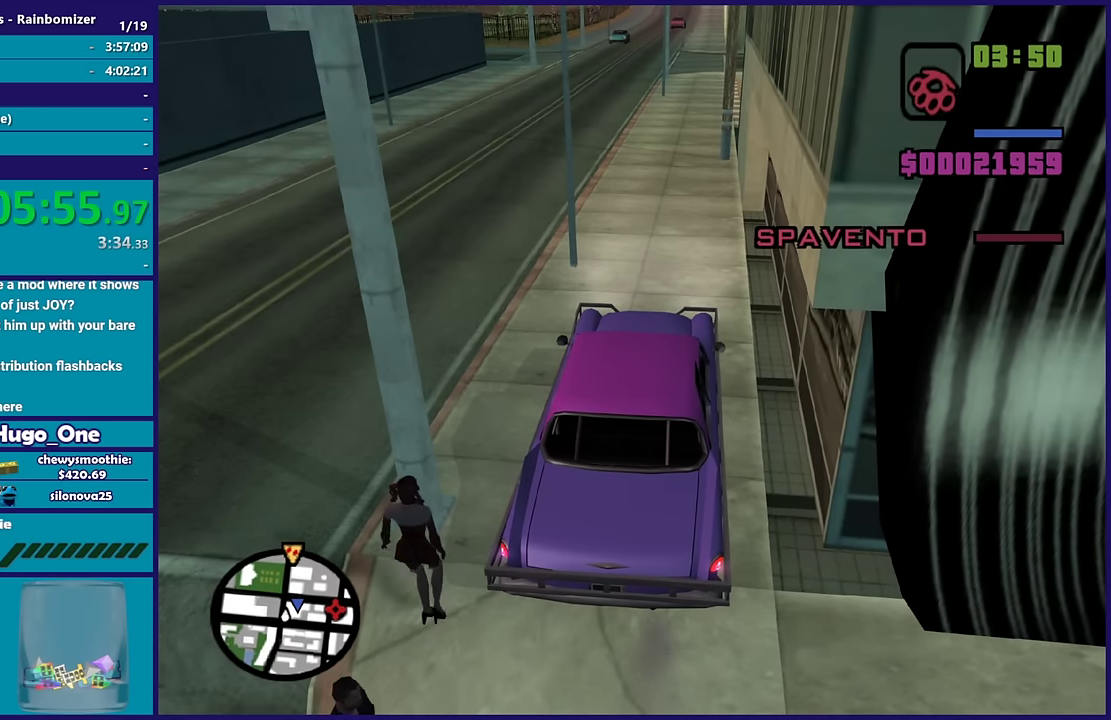
{"buttons": [], "left_stick": "center", "right_stick": "center", "events": []}
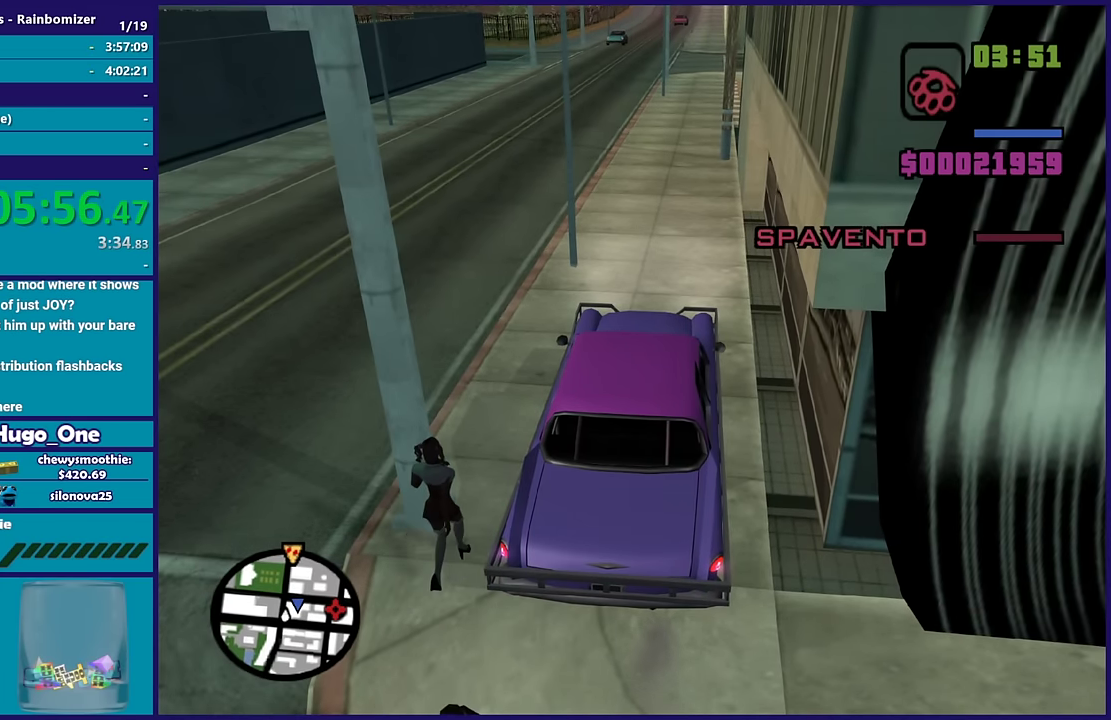
{"buttons": [], "left_stick": "center", "right_stick": "center", "events": []}
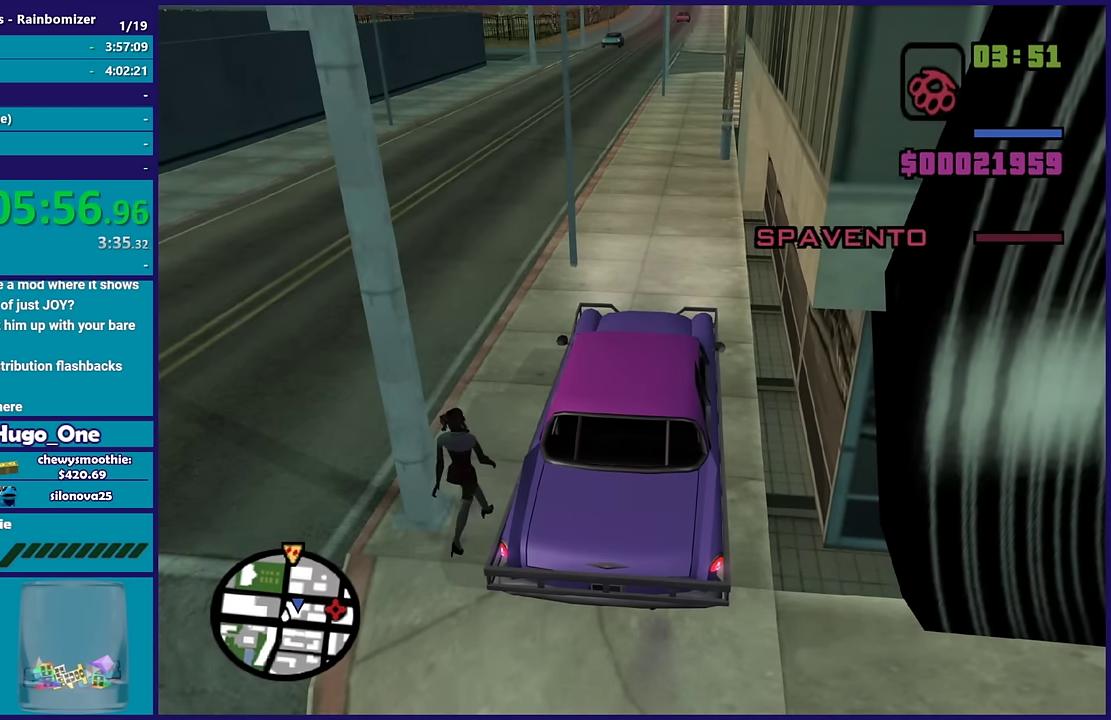
{"buttons": [], "left_stick": "center", "right_stick": "center", "events": []}
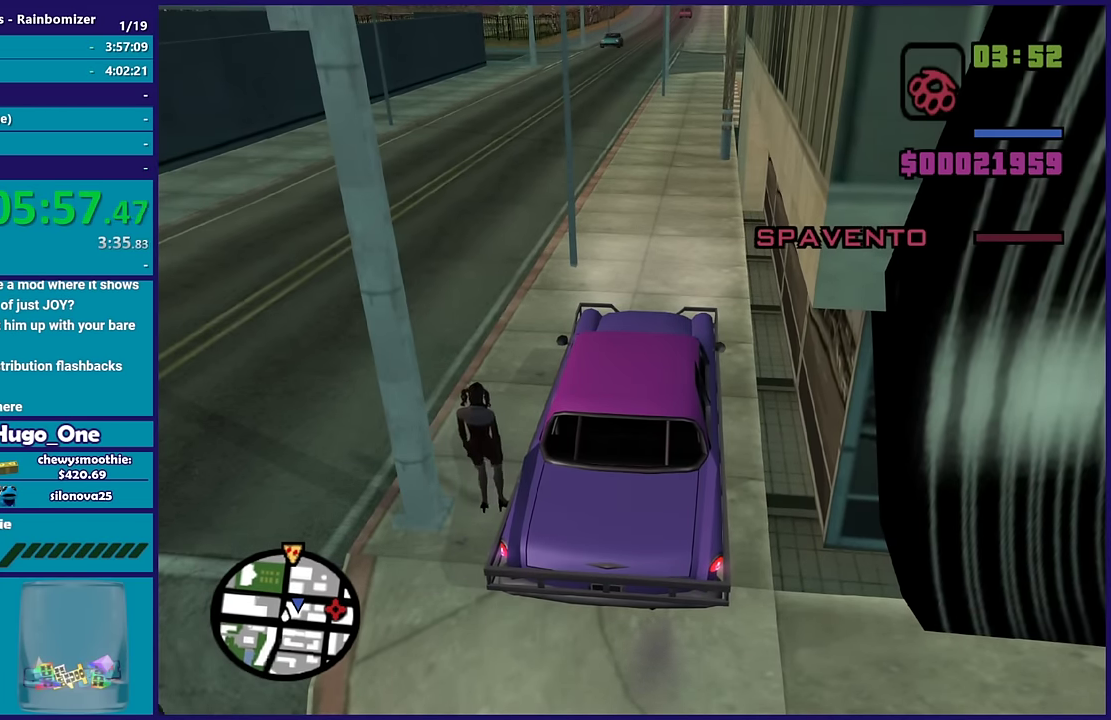
{"buttons": [], "left_stick": "center", "right_stick": "center", "events": []}
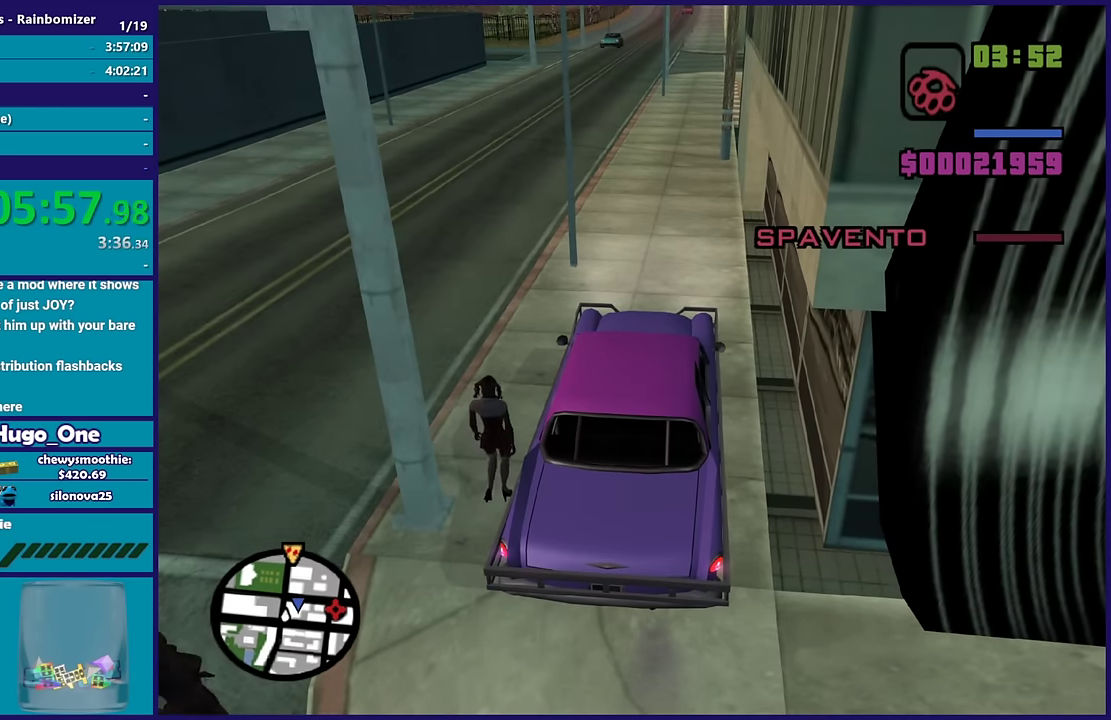
{"buttons": [], "left_stick": "center", "right_stick": "center", "events": []}
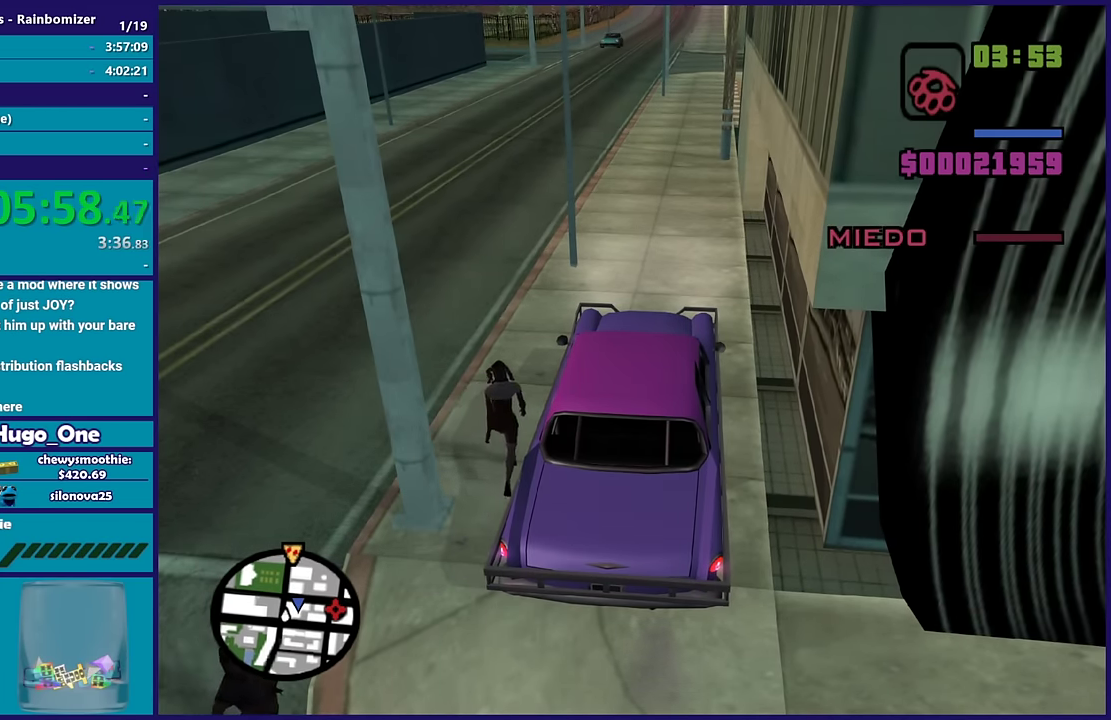
{"buttons": [], "left_stick": "center", "right_stick": "up-right", "events": [[333, "right_stick", "up-right"]]}
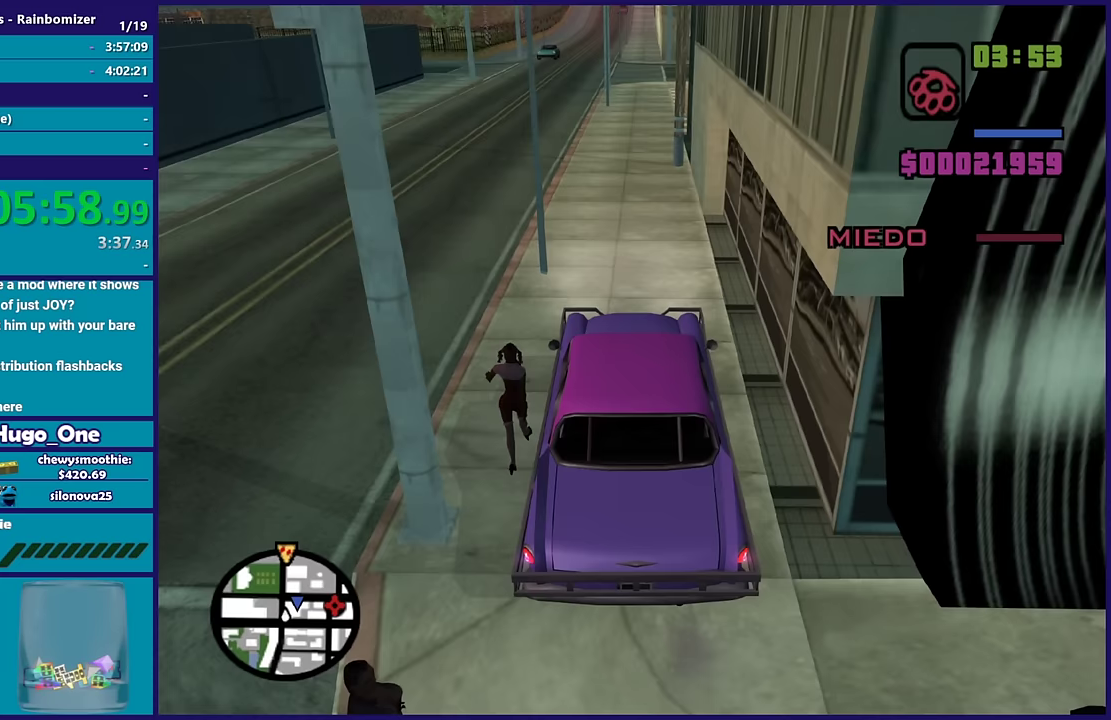
{"buttons": [], "left_stick": "center", "right_stick": "up-left", "events": [[133, "right_stick", "up"], [383, "right_stick", "up-left"]]}
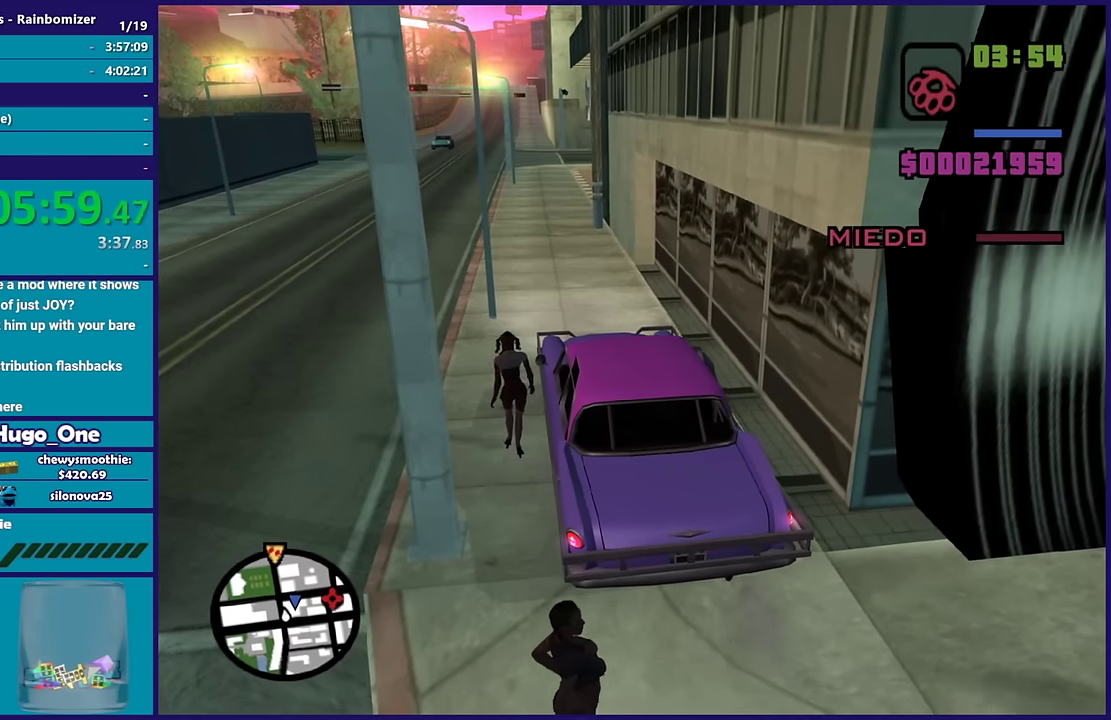
{"buttons": [], "left_stick": "center", "right_stick": "center", "events": [[167, "right_stick", "down-left"], [417, "right_stick", "center"]]}
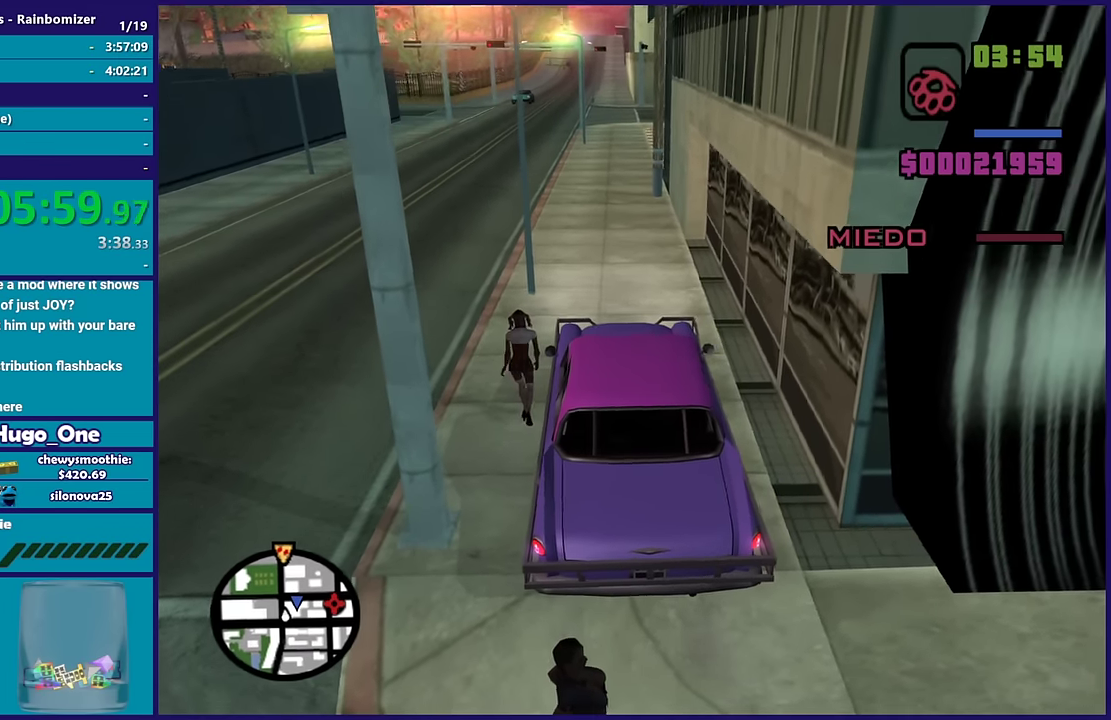
{"buttons": [], "left_stick": "center", "right_stick": "center", "events": []}
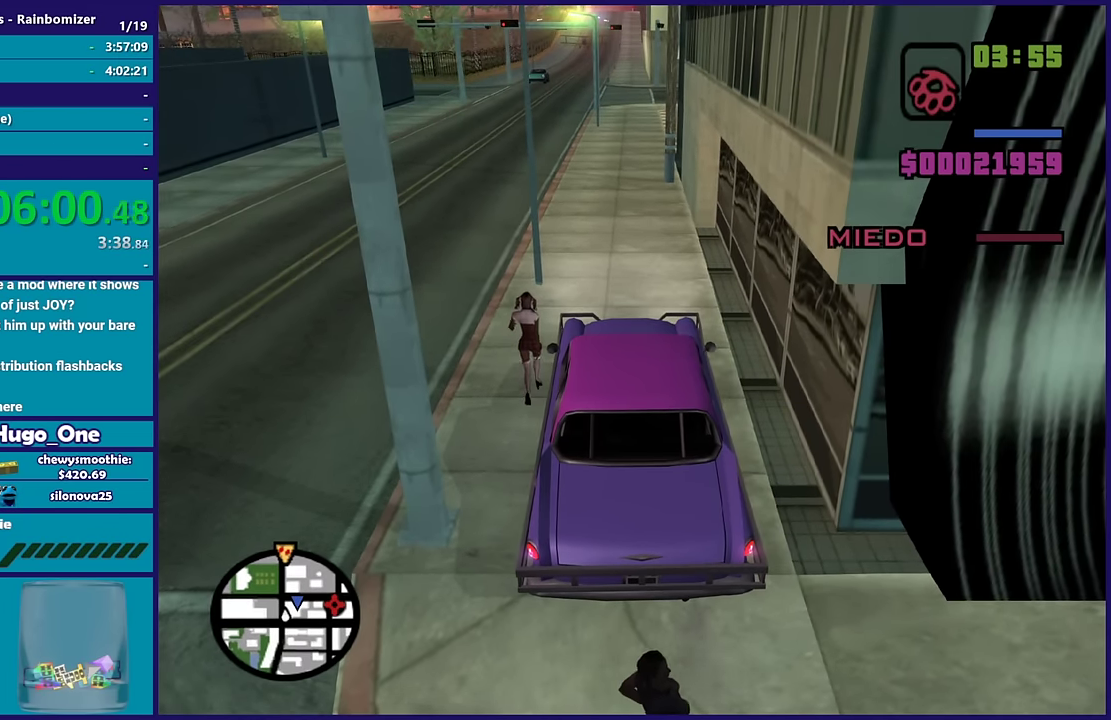
{"buttons": [], "left_stick": "center", "right_stick": "center", "events": []}
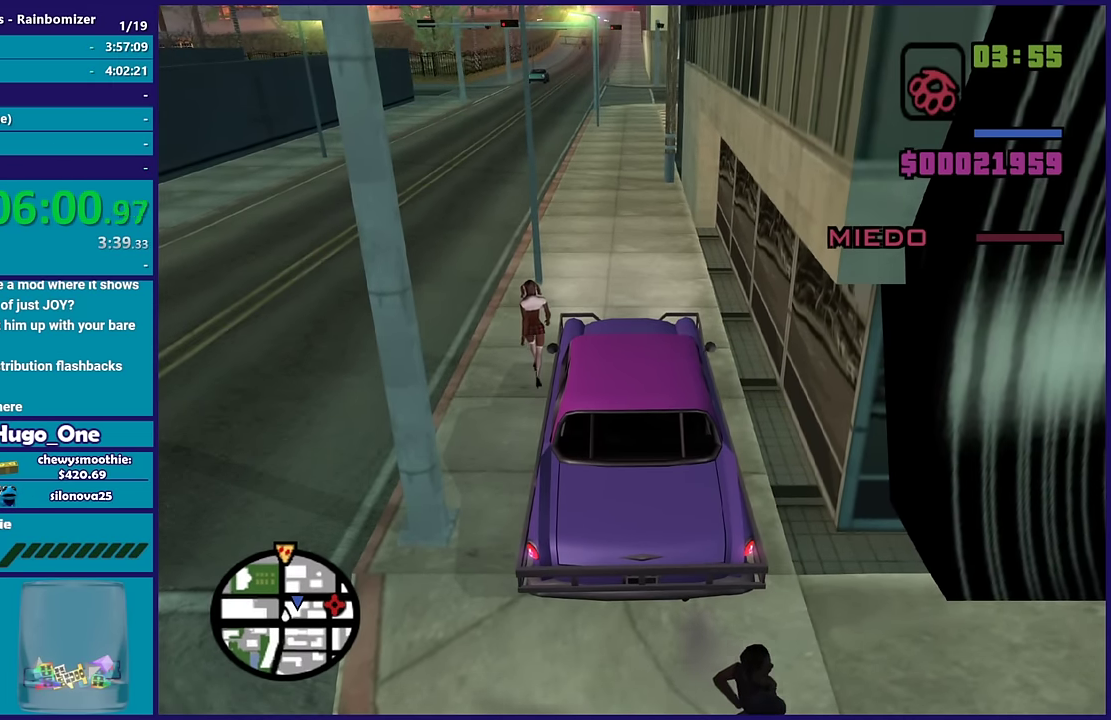
{"buttons": [], "left_stick": "center", "right_stick": "center", "events": []}
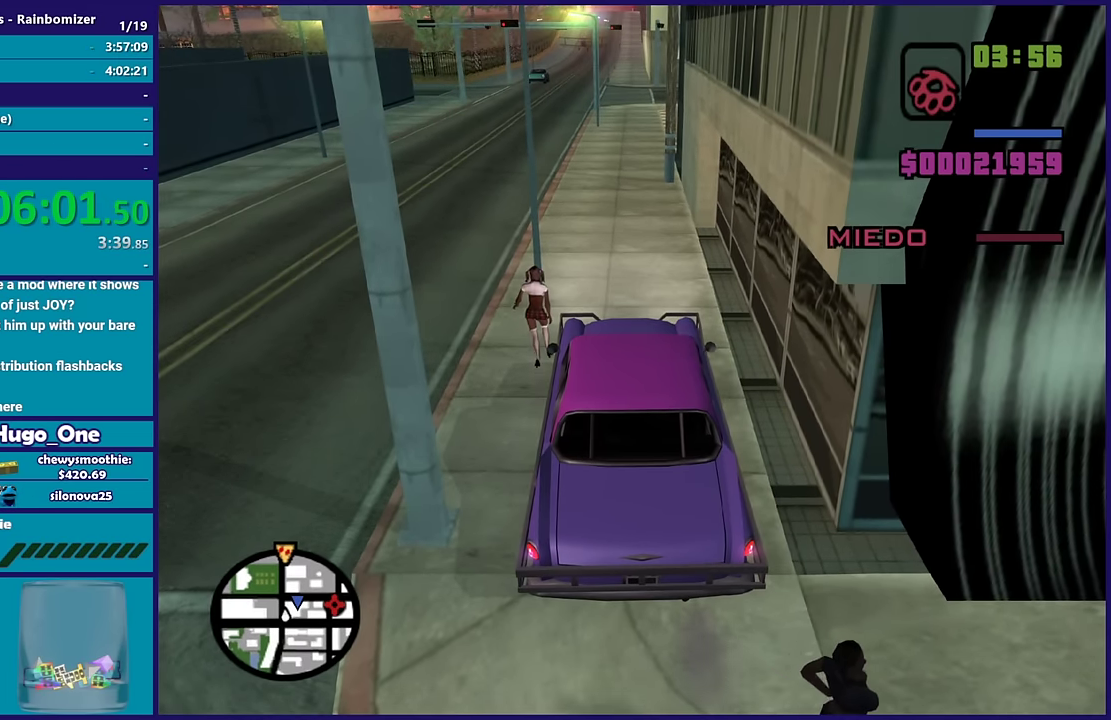
{"buttons": [], "left_stick": "center", "right_stick": "center", "events": []}
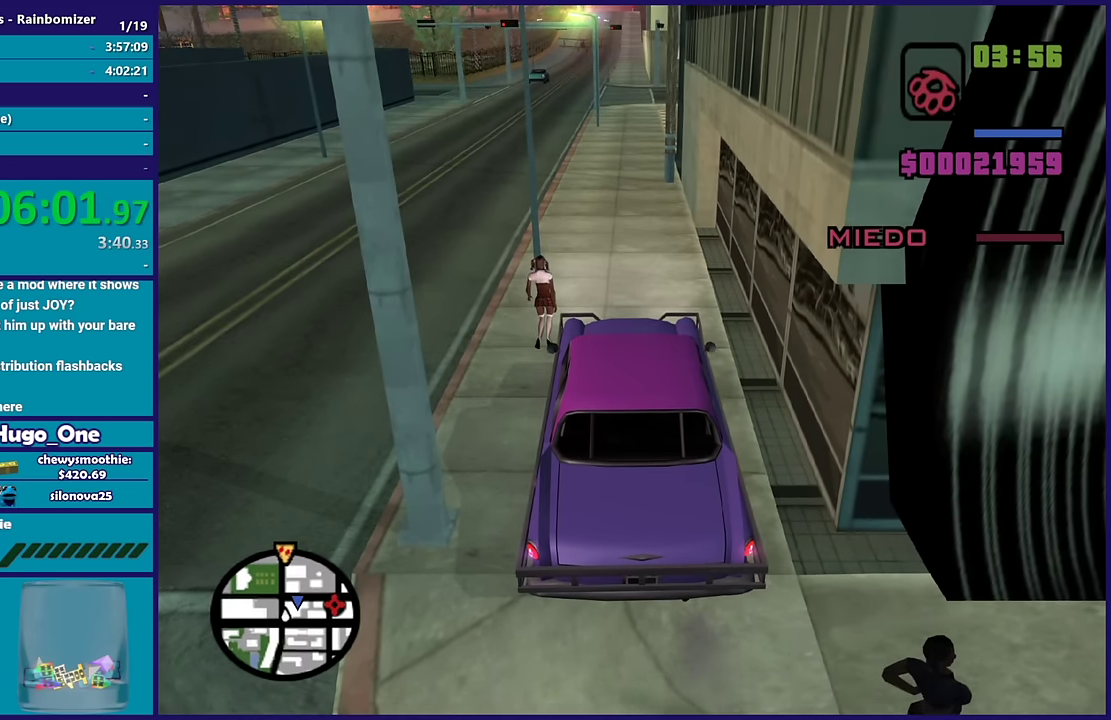
{"buttons": [], "left_stick": "center", "right_stick": "center", "events": []}
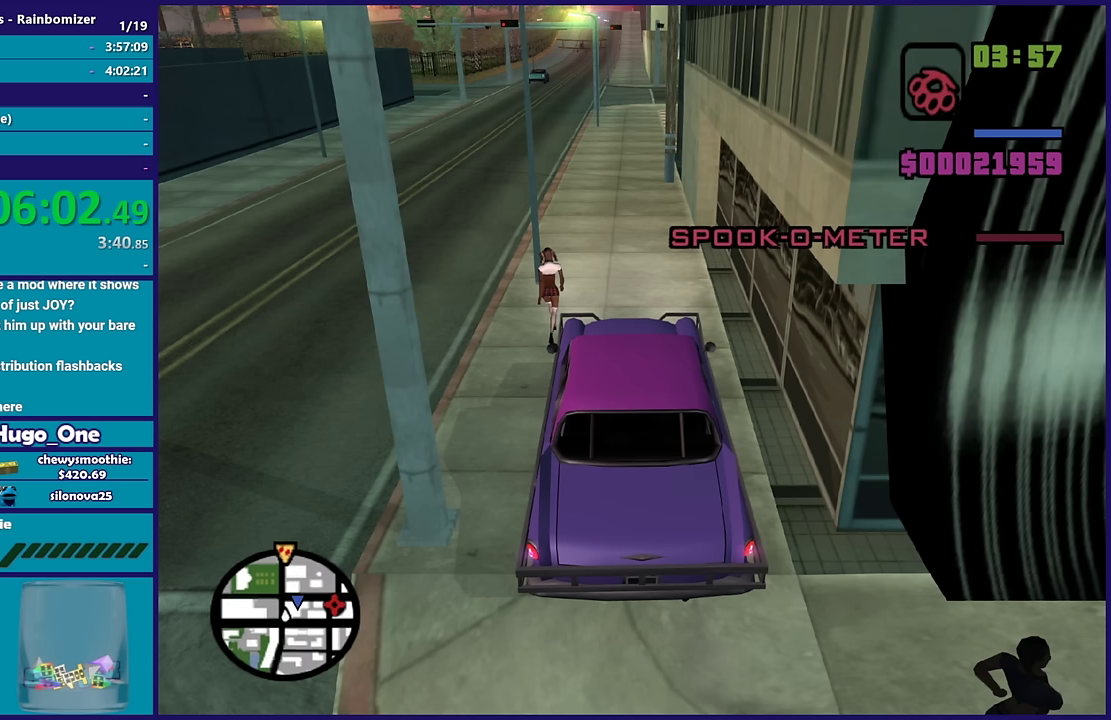
{"buttons": [], "left_stick": "center", "right_stick": "center", "events": []}